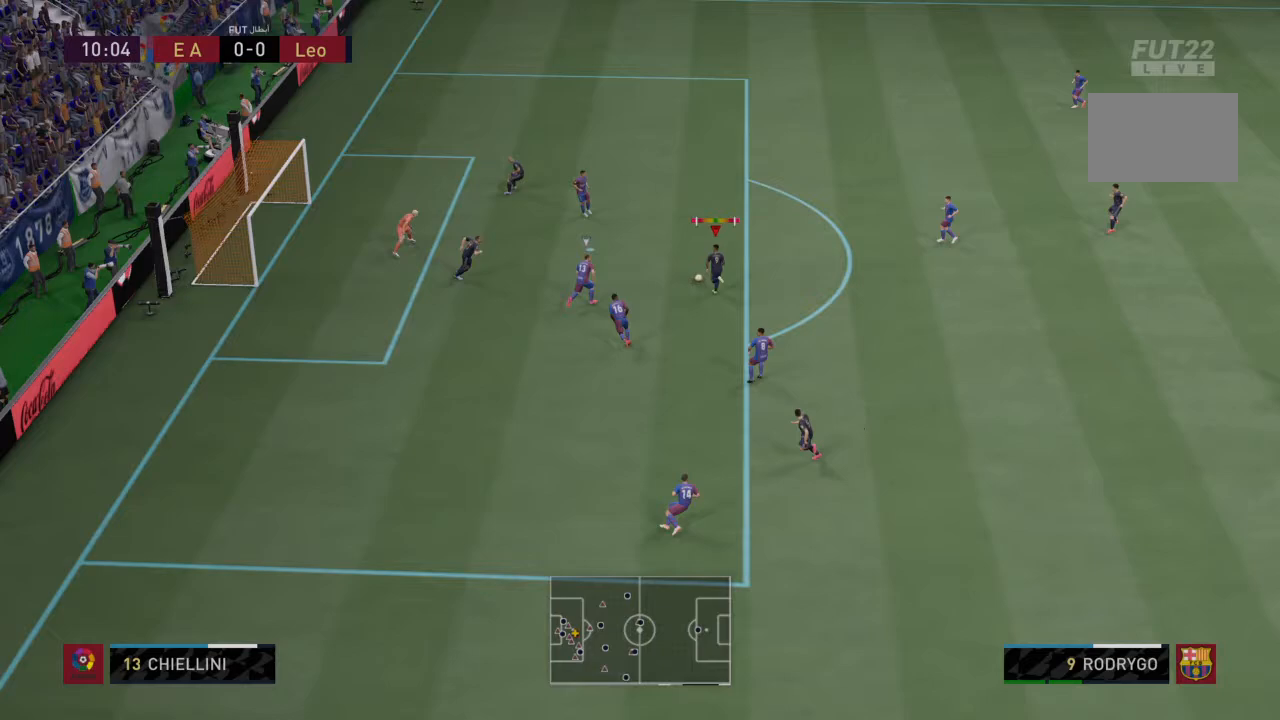
Gameplay with a controller (PlayStation layout); each line is a JSON object with the inputs held at the frame after it. "events" lists button and stick changes between this image and that frame as [ms after this image, input, new state], when the widget could be followed in between. Not read: L3 R3.
{"buttons": [], "left_stick": "down-left", "right_stick": "center", "events": [[33, "CIRCLE", "up"], [33, "left_stick", "down-left"]]}
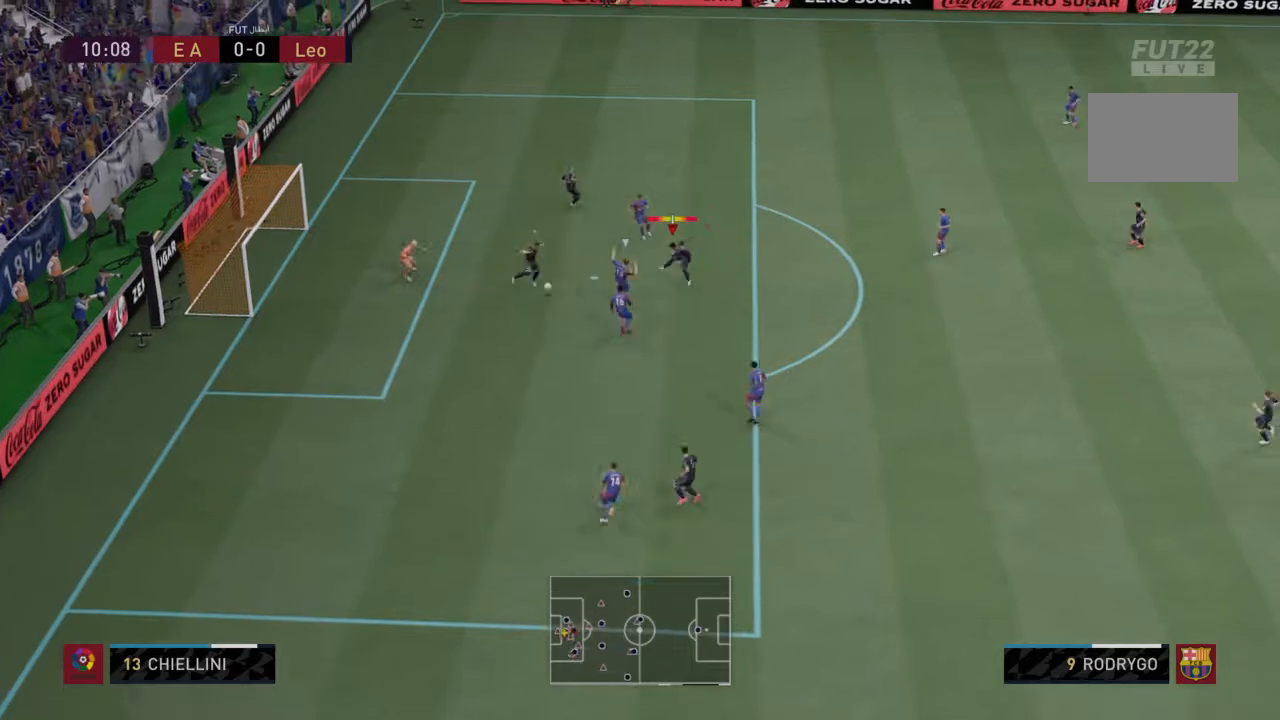
{"buttons": [], "left_stick": "down-left", "right_stick": "center", "events": []}
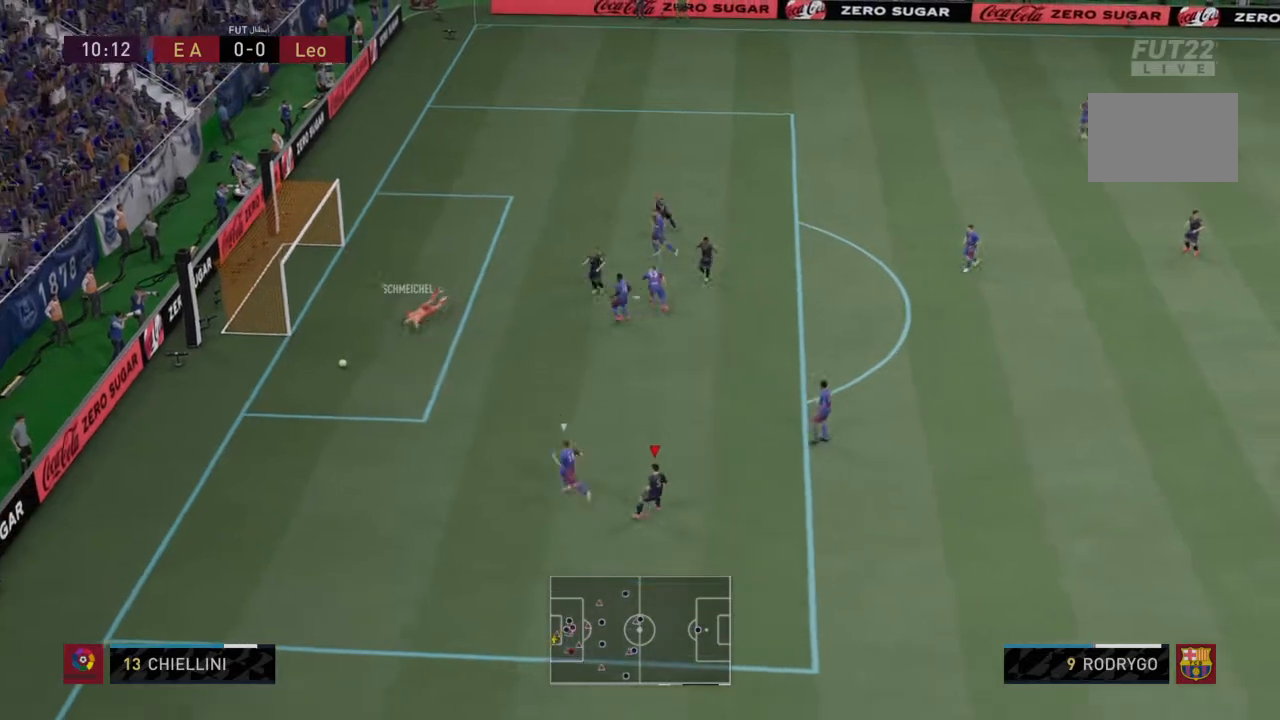
{"buttons": [], "left_stick": "center", "right_stick": "center", "events": [[133, "left_stick", "center"]]}
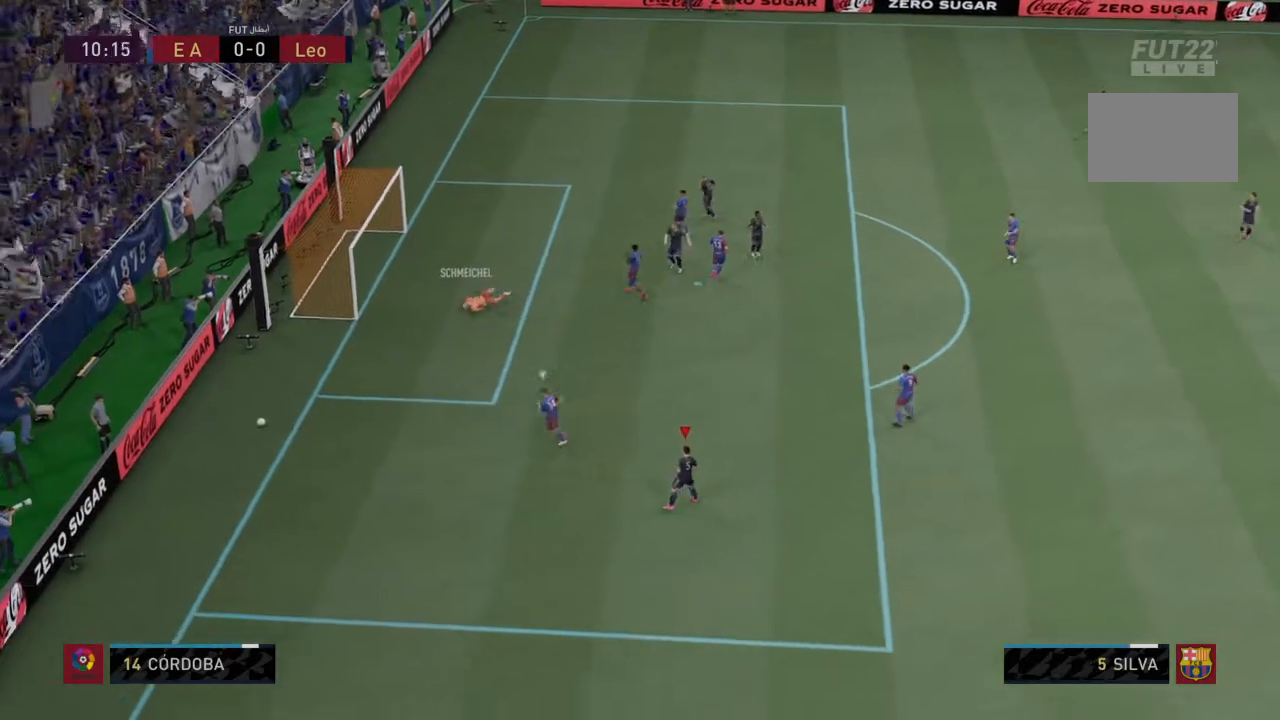
{"buttons": ["R1"], "left_stick": "center", "right_stick": "center", "events": [[33, "CROSS", "down"], [33, "R1", "down"], [166, "R1", "up"], [200, "CROSS", "up"], [400, "R1", "down"]]}
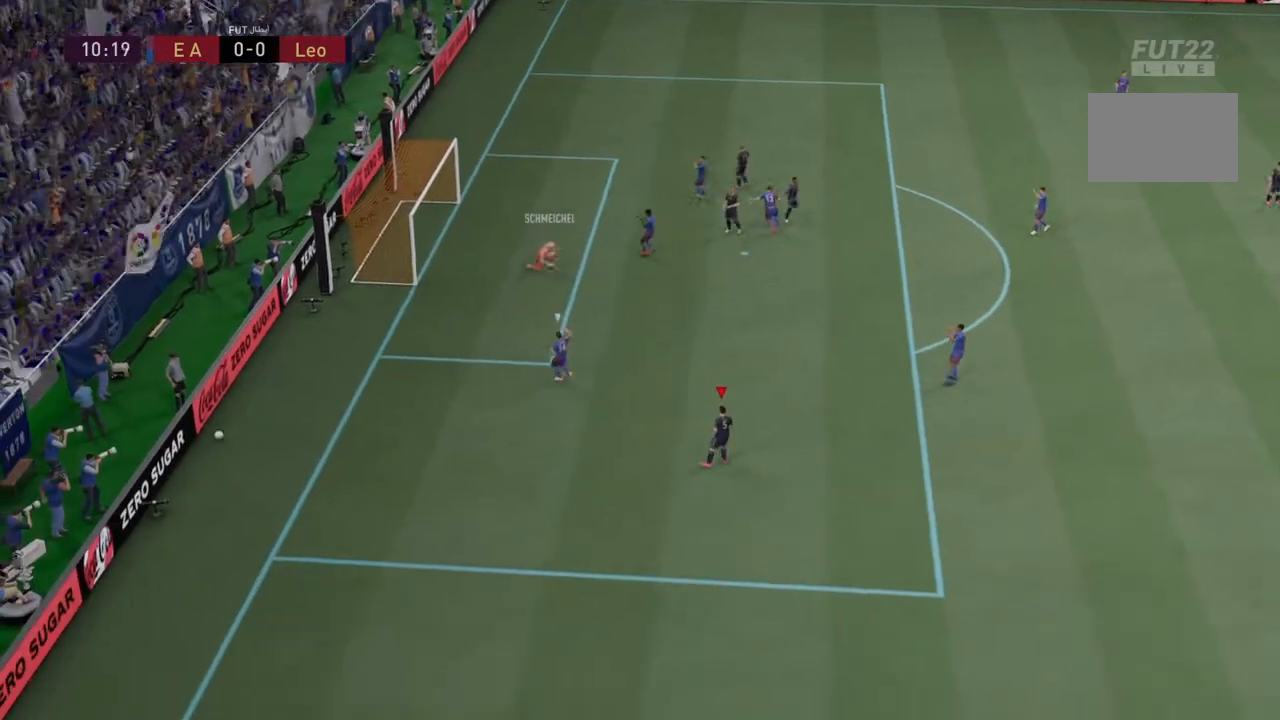
{"buttons": [], "left_stick": "center", "right_stick": "center", "events": [[33, "R1", "up"], [133, "R1", "down"], [300, "R1", "up"], [367, "R1", "down"], [500, "R1", "up"]]}